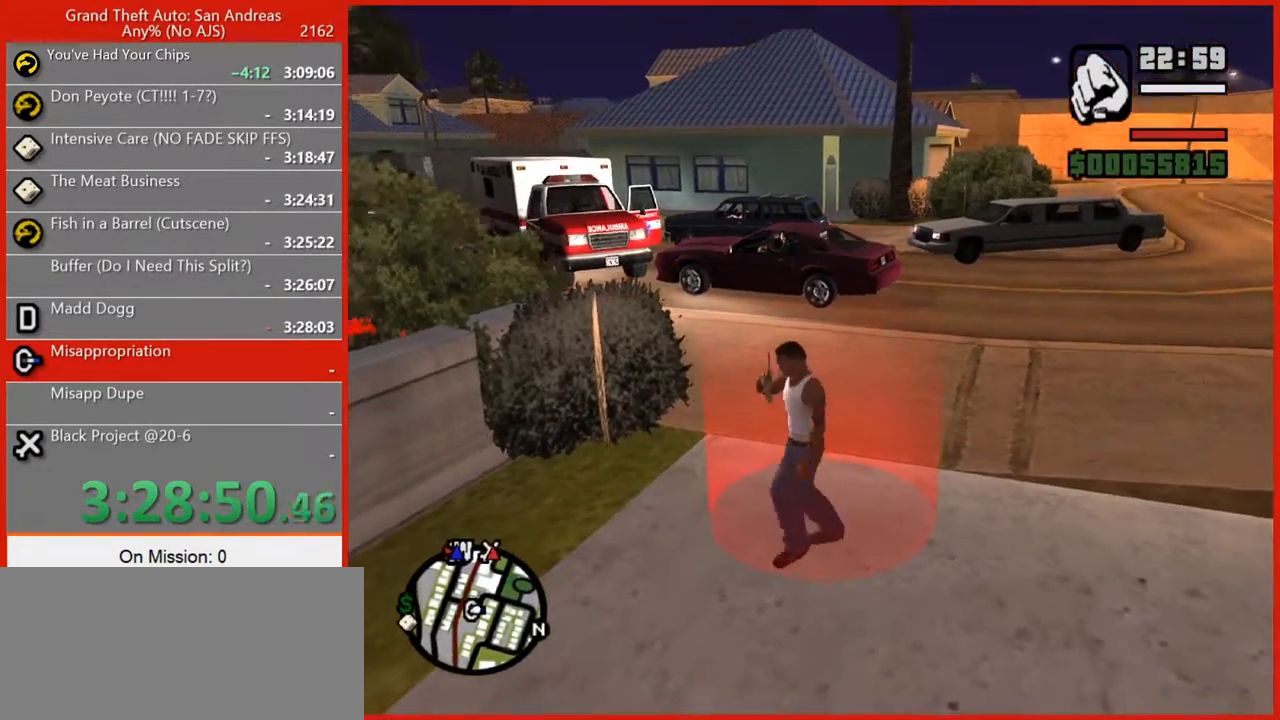
Gameplay with keyboard and mouse; each line is a JSON object with the keys and mouse buttons held at the frame after it. "events" lists presses ("down") and releases ("up") of "1", "2", "3", "4", "5", "6", "7", "8", "a", "alt", "b", "c", "caps_lock", "ctrl", "d", "e", "escape", "f", "f2", "f3", "g", "h", "n", "q", "r", "rbracket", "s", "shift", "space", "super", "t", "tilde", "v", "w", "x", "y", "z", "mouse_left", "mouse_right", "mouse_mb4", "mouse_mb5", "mouse_wheel_up" and "mouse_wheel_down" between this image and that frame as [ms after this image, input, new state], when the widget could be followed in between. "mouse_left", "mouse_right", "mouse_mb4", "mouse_mb5", "mouse_wheel_up", "mouse_wheel_down" = the "left", "right", "mb4", "mb5", "wheel_up", "wheel_down" buttons of the "mouse" list. No other keys are recorded. Not read: mouse_move tab.
{"keys": ["r"], "mouse": [], "events": [[20, "w", "up"], [60, "r", "up"], [100, "r", "down"], [200, "r", "up"], [280, "r", "down"], [380, "3", "down"], [380, "r", "up"], [480, "3", "up"], [480, "r", "down"]]}
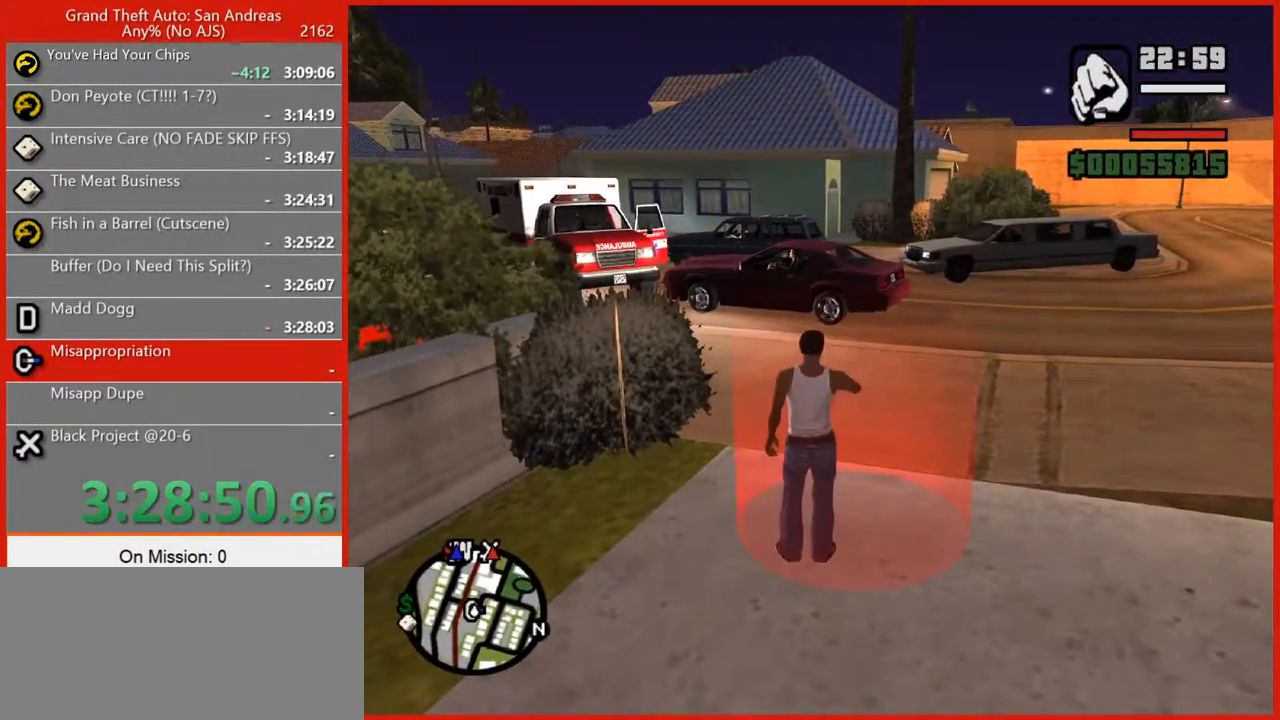
{"keys": [], "mouse": [], "events": [[80, "r", "up"], [160, "r", "down"], [260, "r", "up"], [340, "r", "down"], [440, "r", "up"]]}
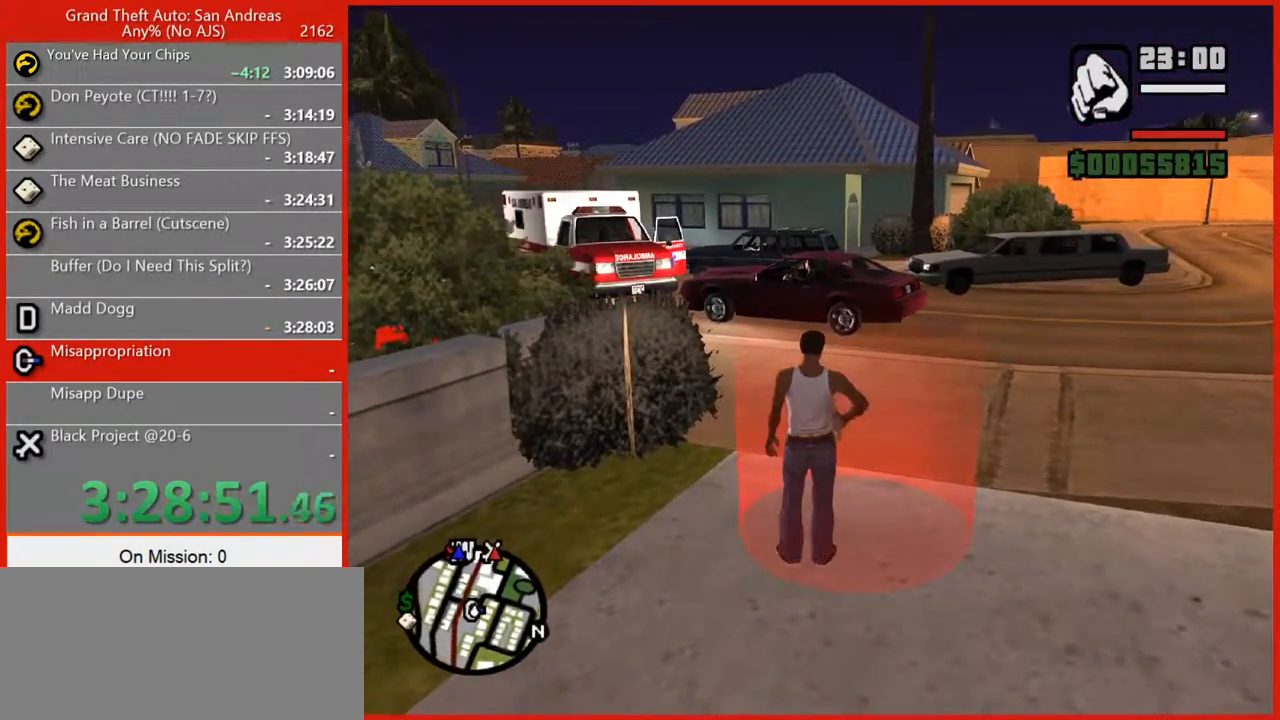
{"keys": [], "mouse": [], "events": [[40, "r", "down"], [100, "r", "up"], [180, "r", "down"], [280, "r", "up"], [360, "r", "down"], [460, "r", "up"]]}
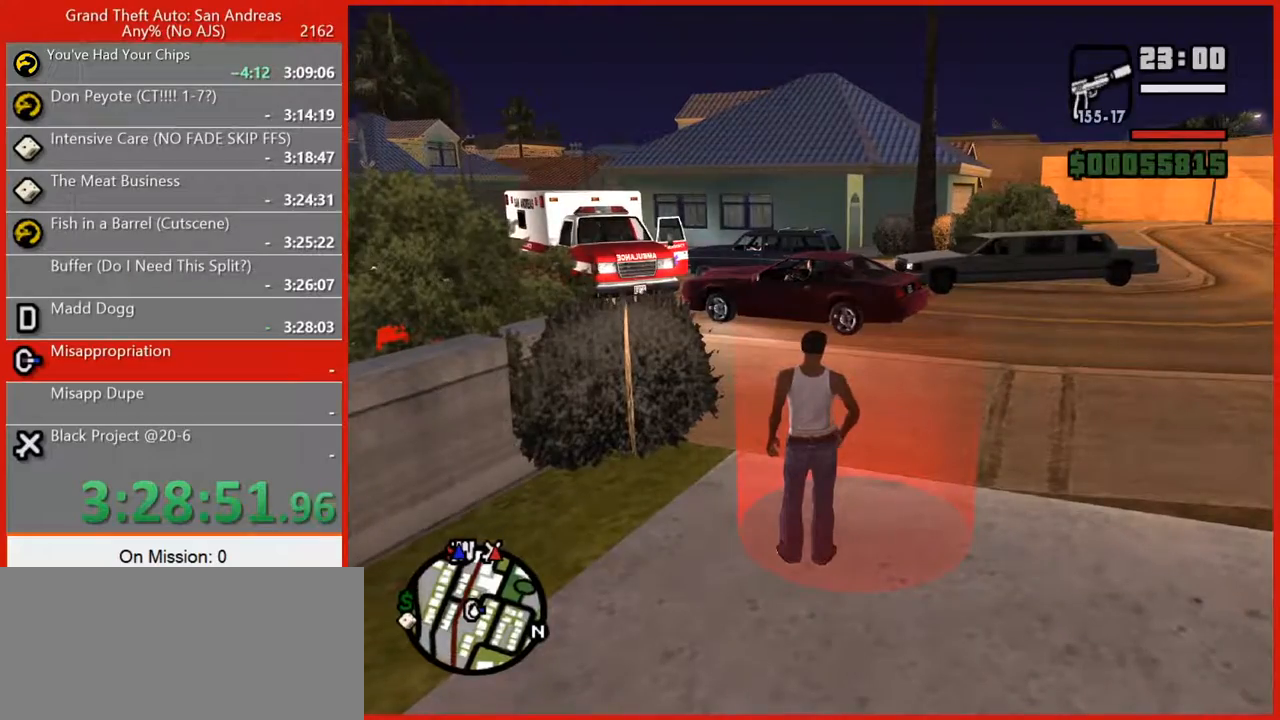
{"keys": [], "mouse": [], "events": [[20, "r", "down"], [60, "3", "down"], [100, "r", "up"], [160, "3", "up"], [420, "space", "down"], [480, "space", "up"]]}
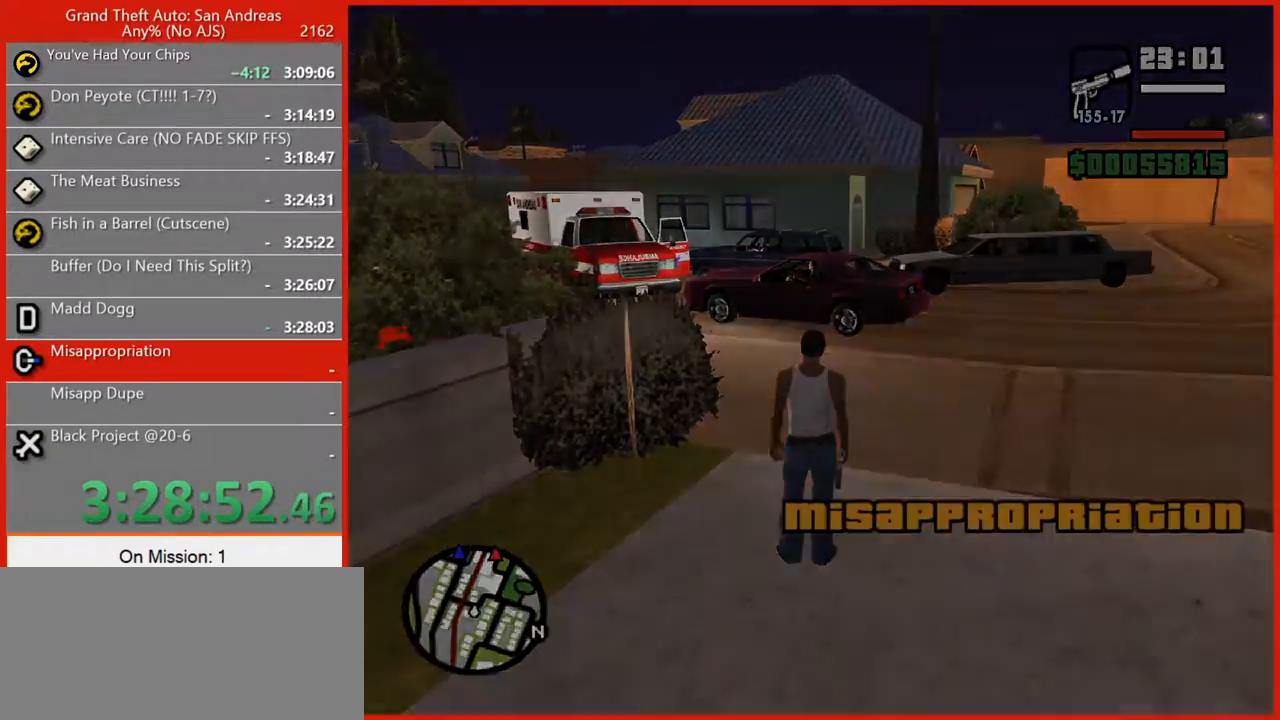
{"keys": [], "mouse": [], "events": [[80, "space", "down"], [160, "space", "up"], [260, "space", "down"], [300, "space", "up"], [400, "space", "down"], [480, "space", "up"]]}
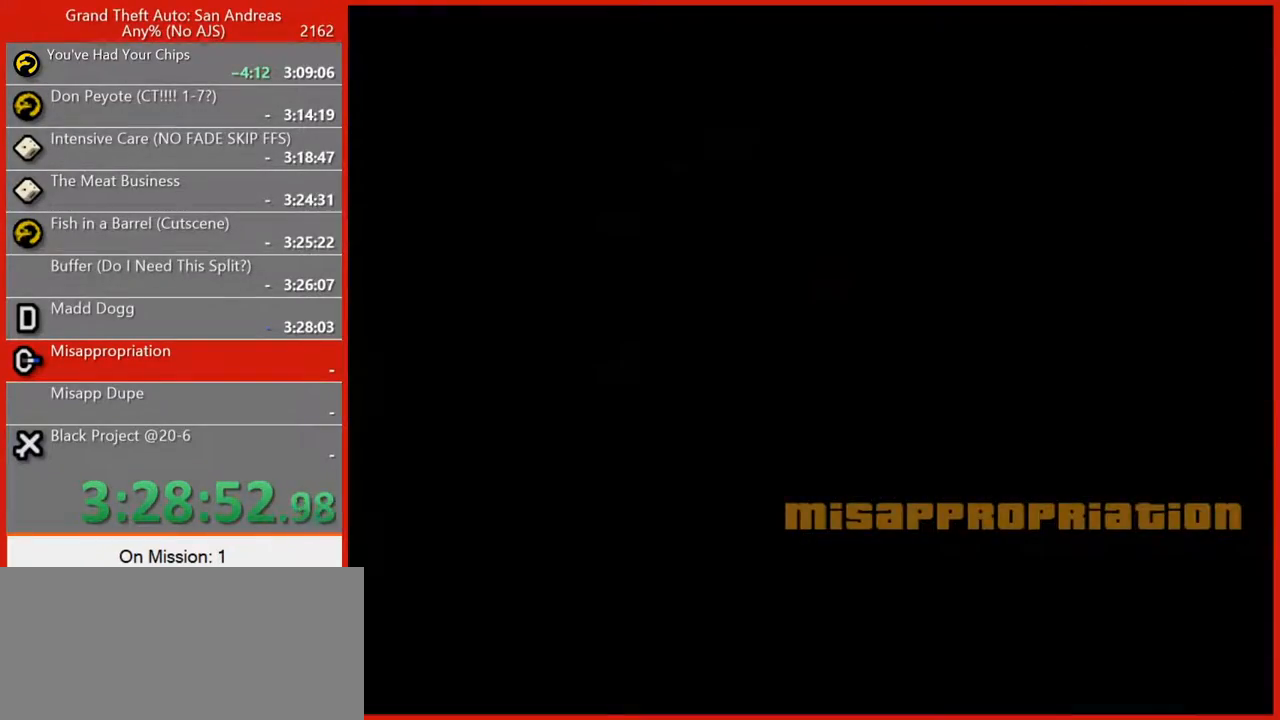
{"keys": [], "mouse": [], "events": [[100, "space", "down"], [140, "space", "up"], [240, "space", "down"], [320, "space", "up"], [360, "space", "down"], [460, "space", "up"]]}
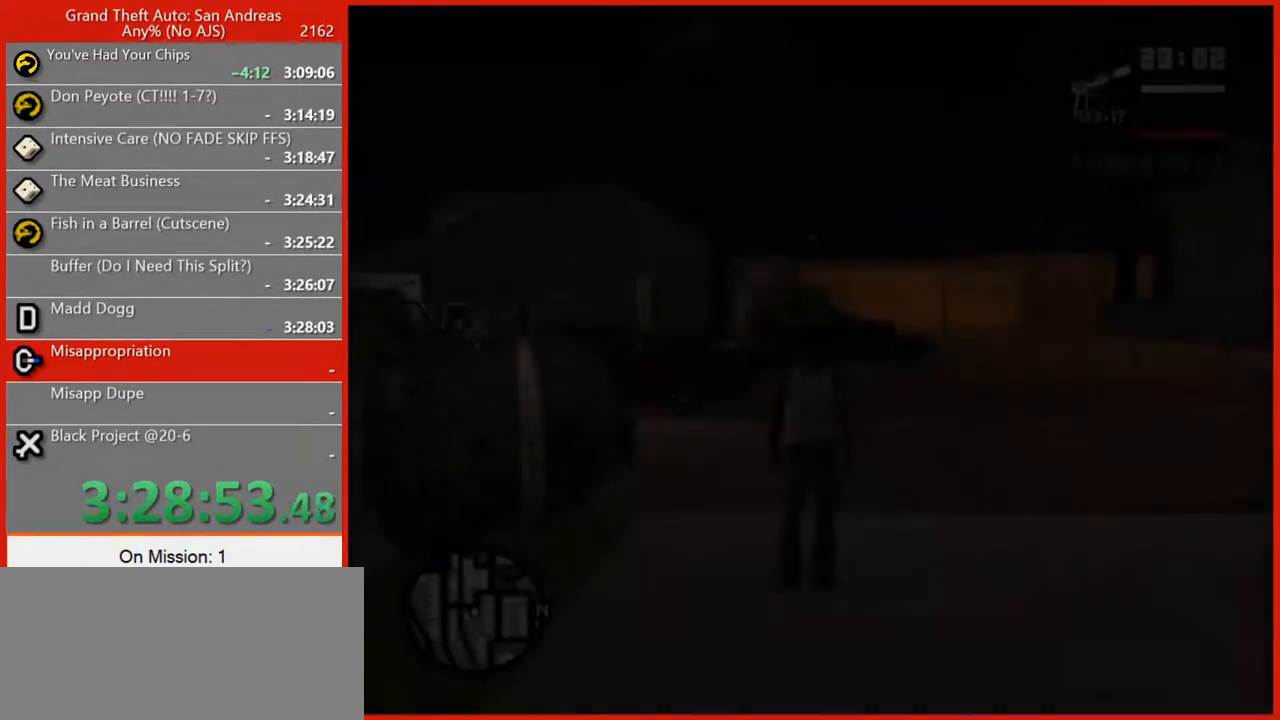
{"keys": ["w"], "mouse": ["right"], "events": [[160, "w", "down"], [240, "mouse_right", "down"]]}
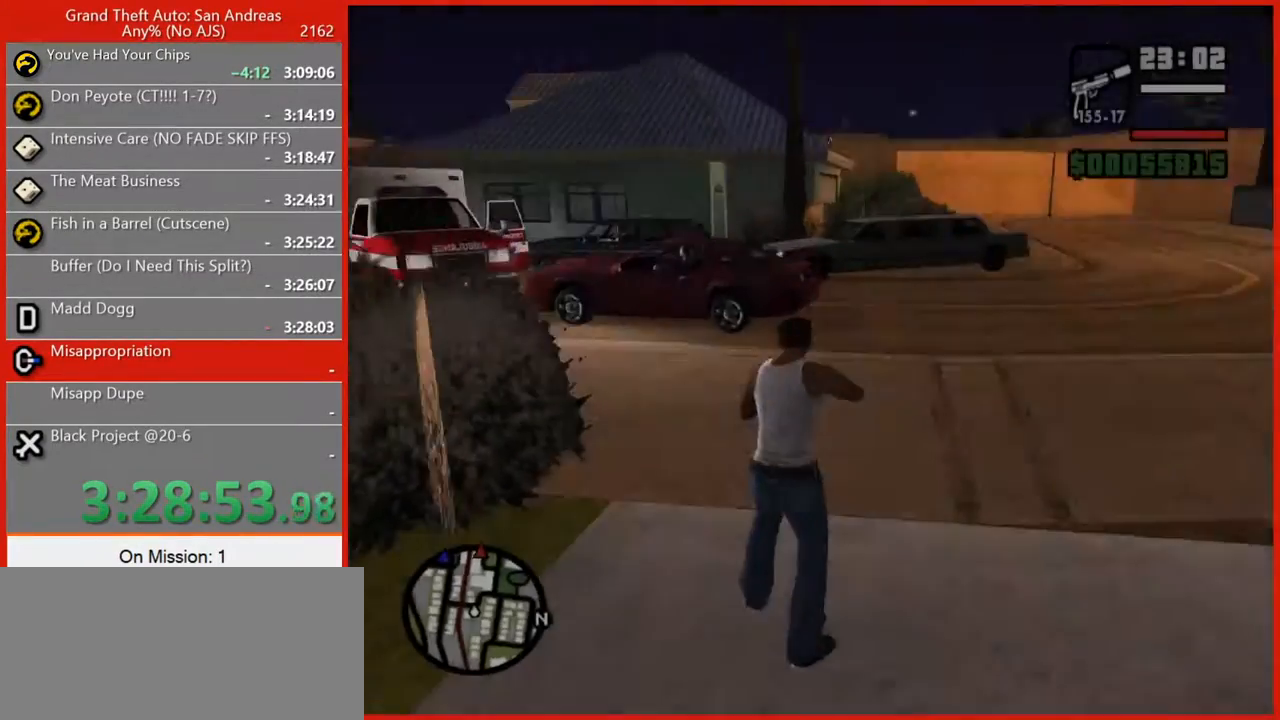
{"keys": ["w"], "mouse": ["right"], "events": []}
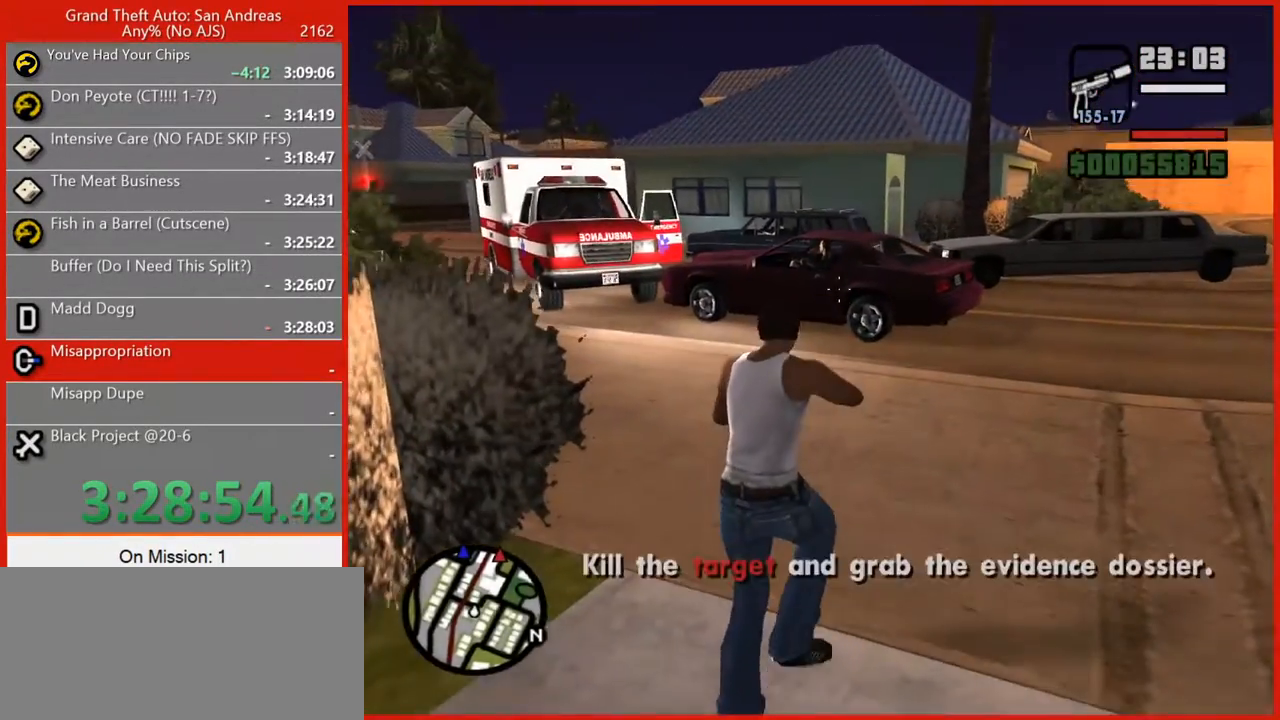
{"keys": [], "mouse": ["right"], "events": [[140, "w", "up"], [400, "mouse_left", "down"], [460, "mouse_left", "up"]]}
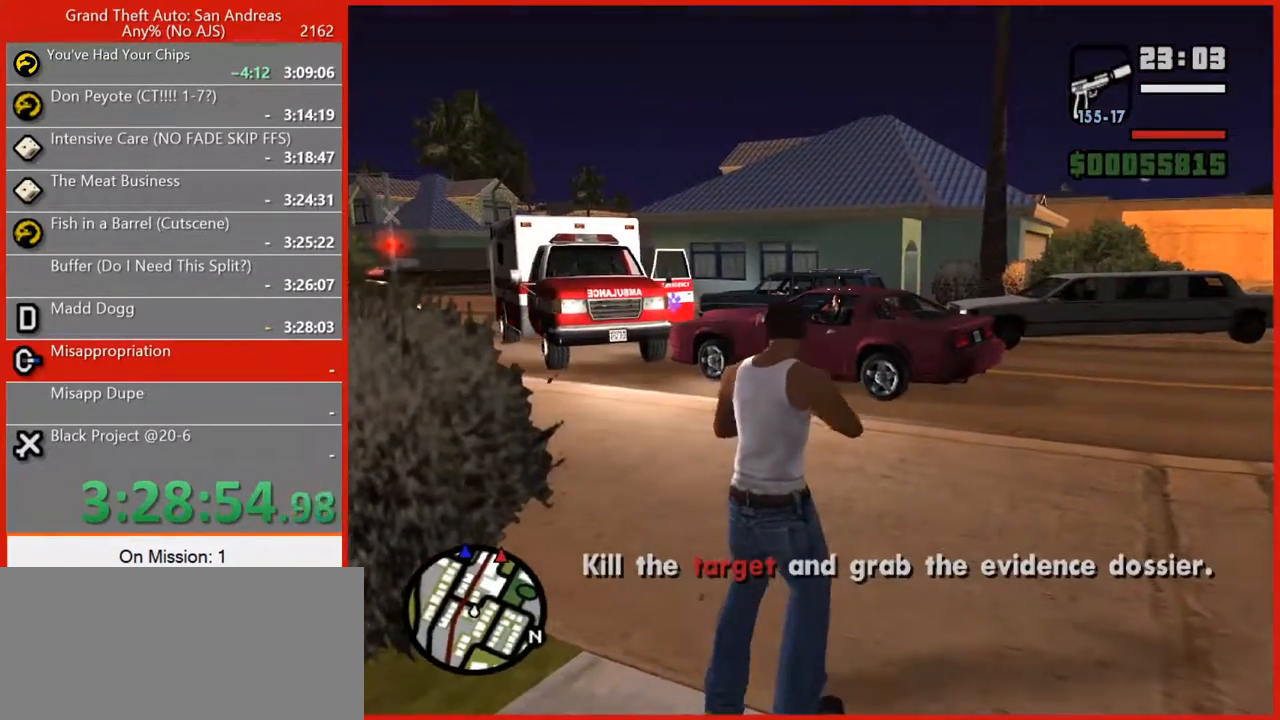
{"keys": ["w"], "mouse": [], "events": [[200, "mouse_left", "down"], [280, "mouse_left", "up"], [420, "mouse_right", "up"], [420, "w", "down"]]}
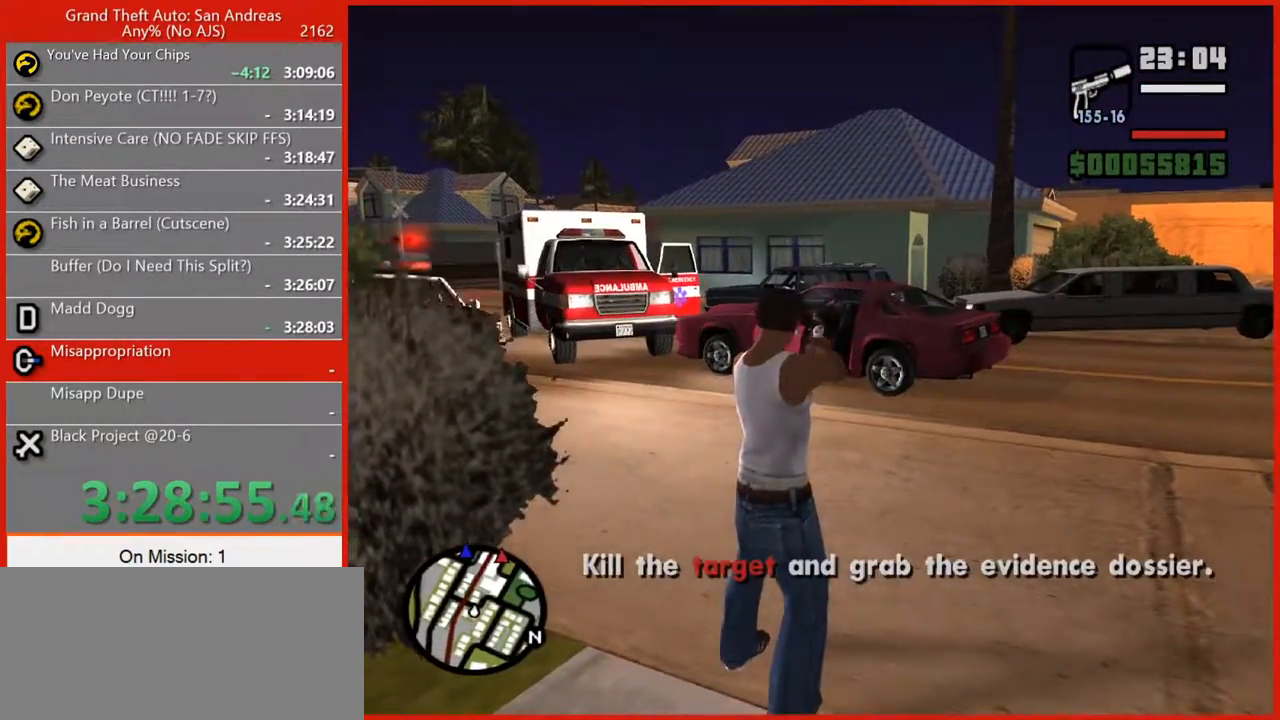
{"keys": ["space", "w"], "mouse": [], "events": [[80, "space", "down"], [180, "space", "up"], [260, "space", "down"], [300, "space", "up"], [480, "space", "down"]]}
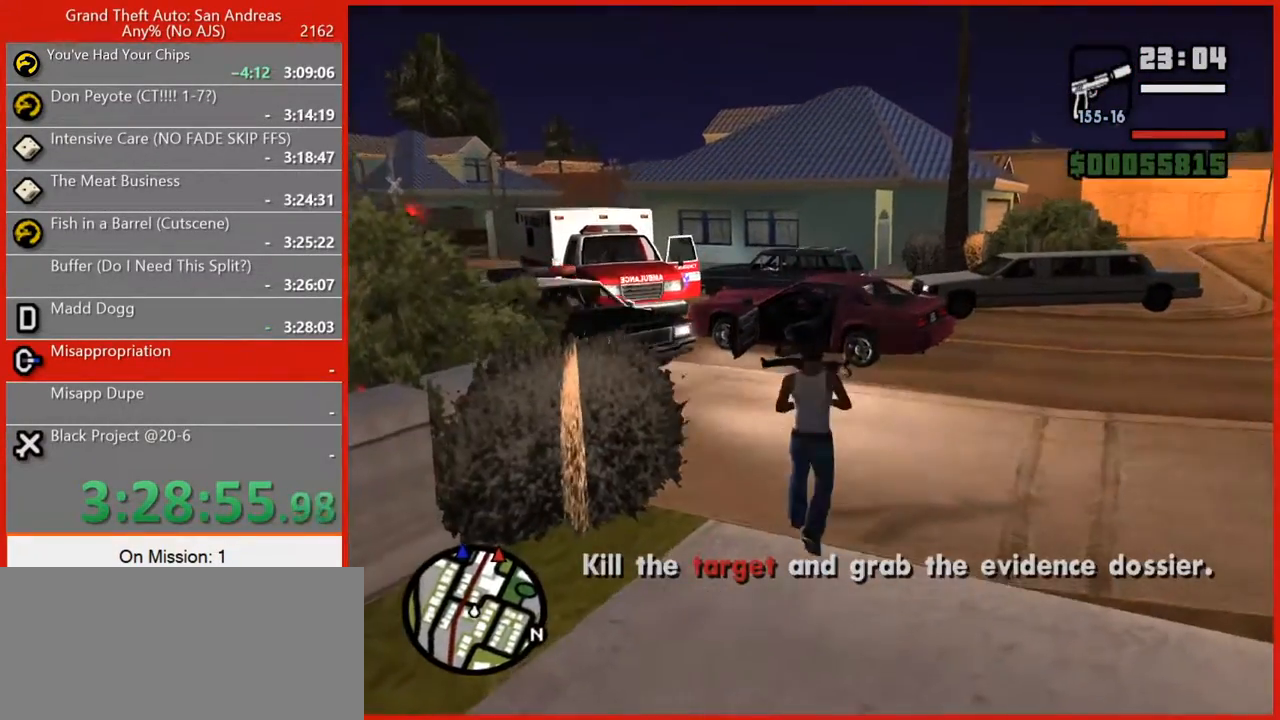
{"keys": ["a", "w"], "mouse": [], "events": [[100, "space", "up"], [240, "a", "down"]]}
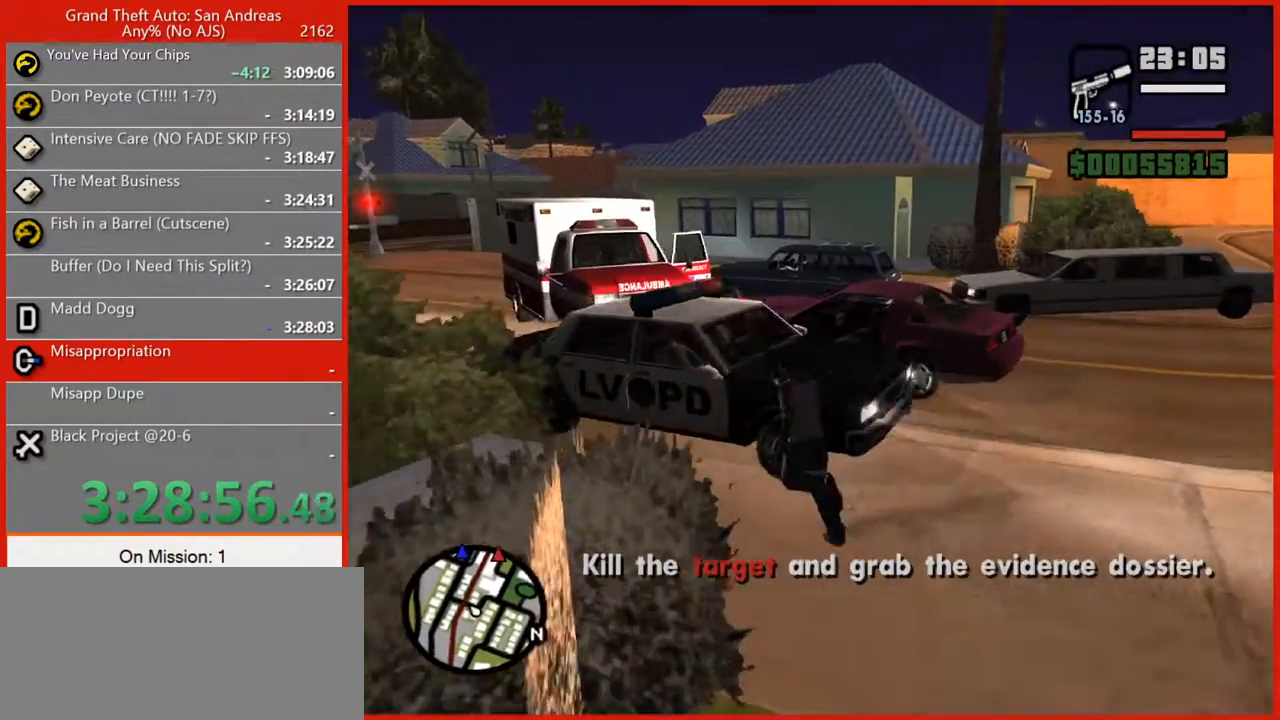
{"keys": ["w"], "mouse": [], "events": [[60, "w", "up"], [240, "s", "down"], [280, "a", "up"], [340, "a", "down"], [340, "s", "up"], [420, "w", "down"], [460, "a", "up"]]}
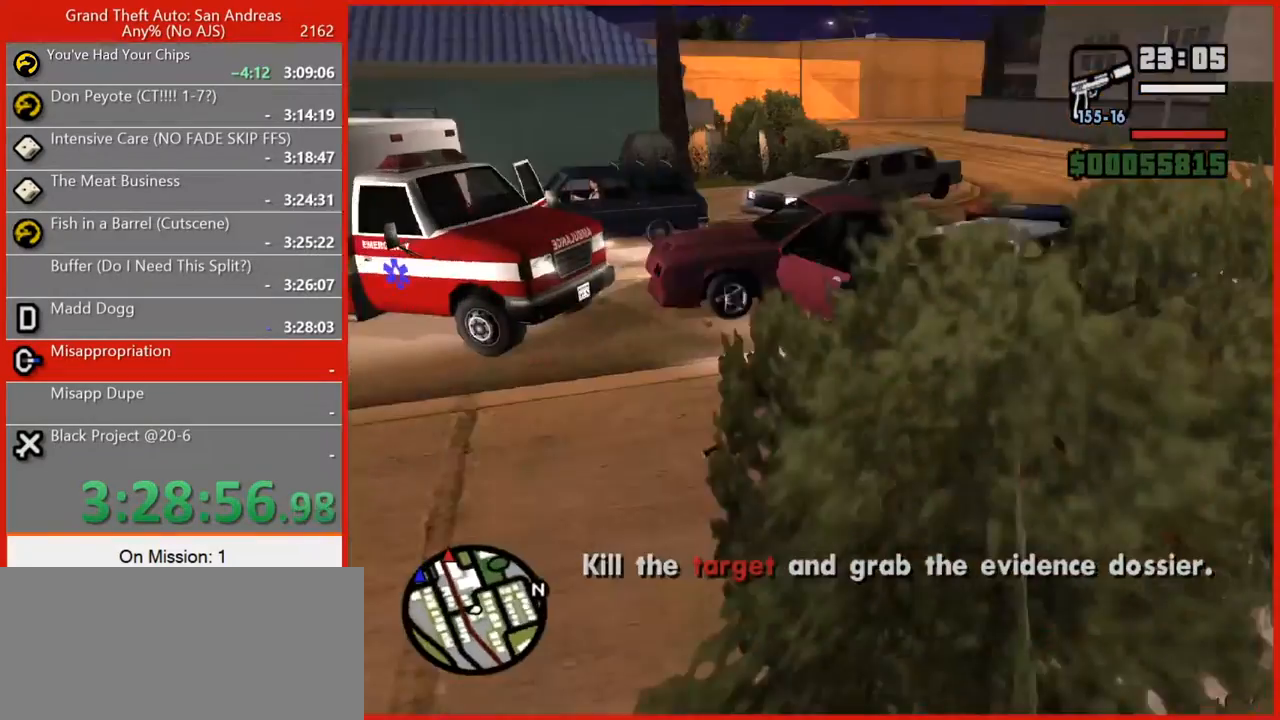
{"keys": ["space", "w"], "mouse": [], "events": [[120, "space", "down"], [220, "space", "up"], [300, "space", "down"], [340, "space", "up"], [480, "space", "down"]]}
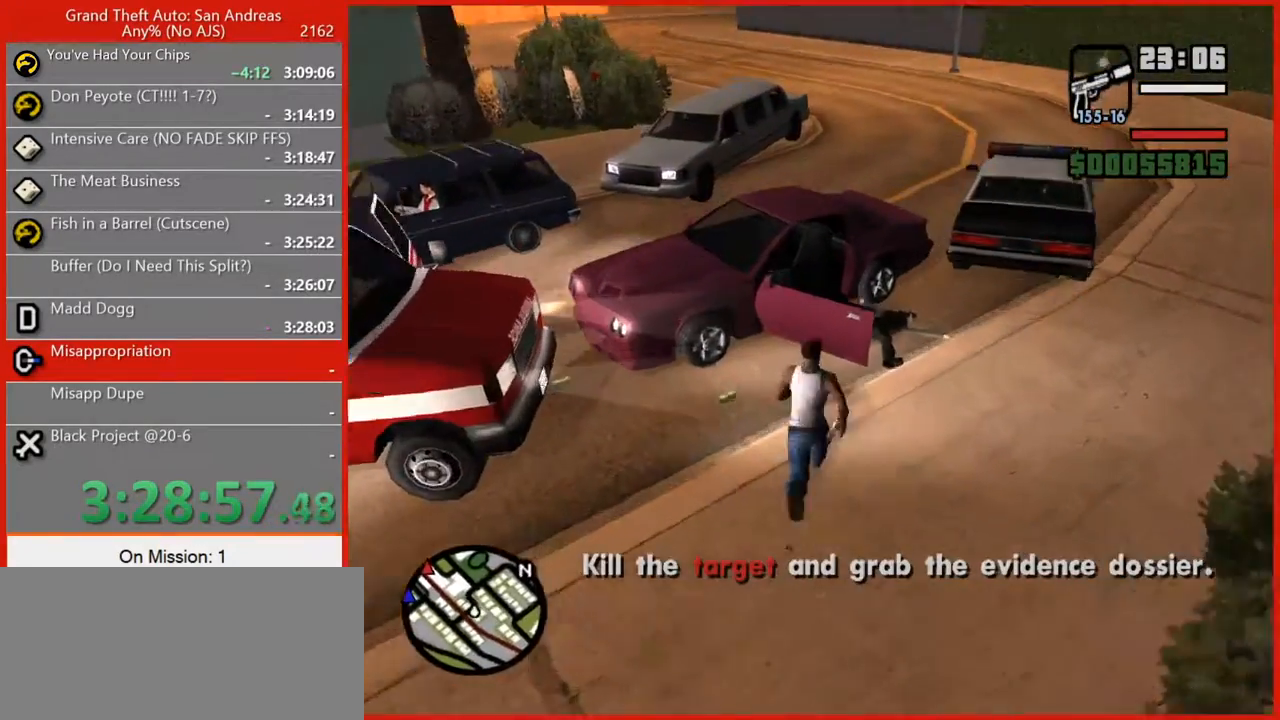
{"keys": [], "mouse": [], "events": [[40, "r", "down"], [40, "space", "up"], [100, "r", "up"], [100, "w", "up"]]}
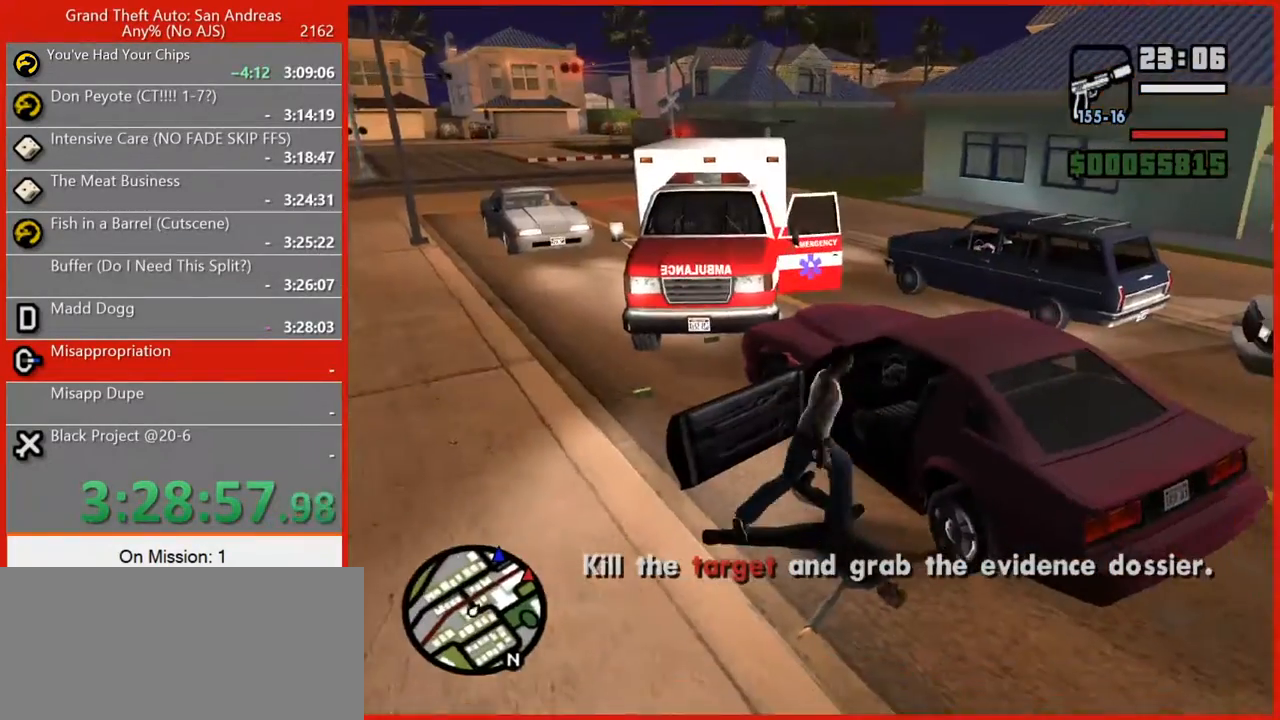
{"keys": [], "mouse": [], "events": []}
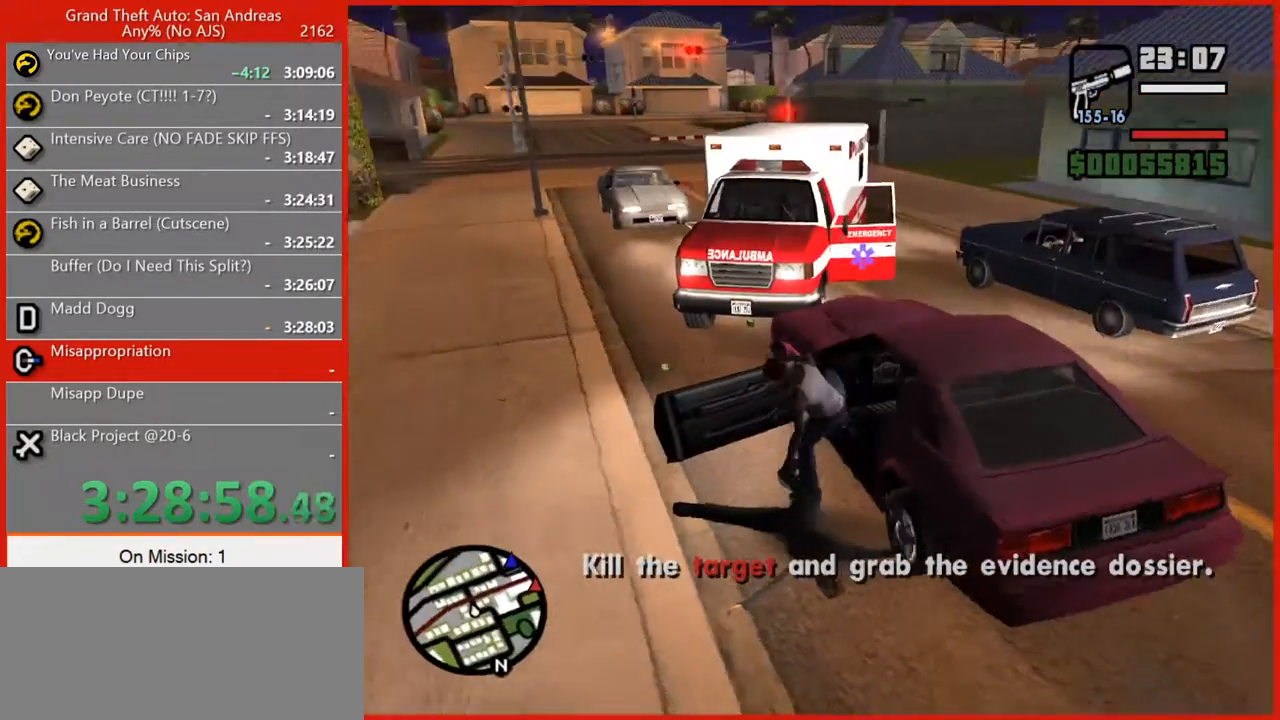
{"keys": ["d", "s", "shift"], "mouse": [], "events": [[40, "d", "down"], [40, "s", "down"], [40, "shift", "down"]]}
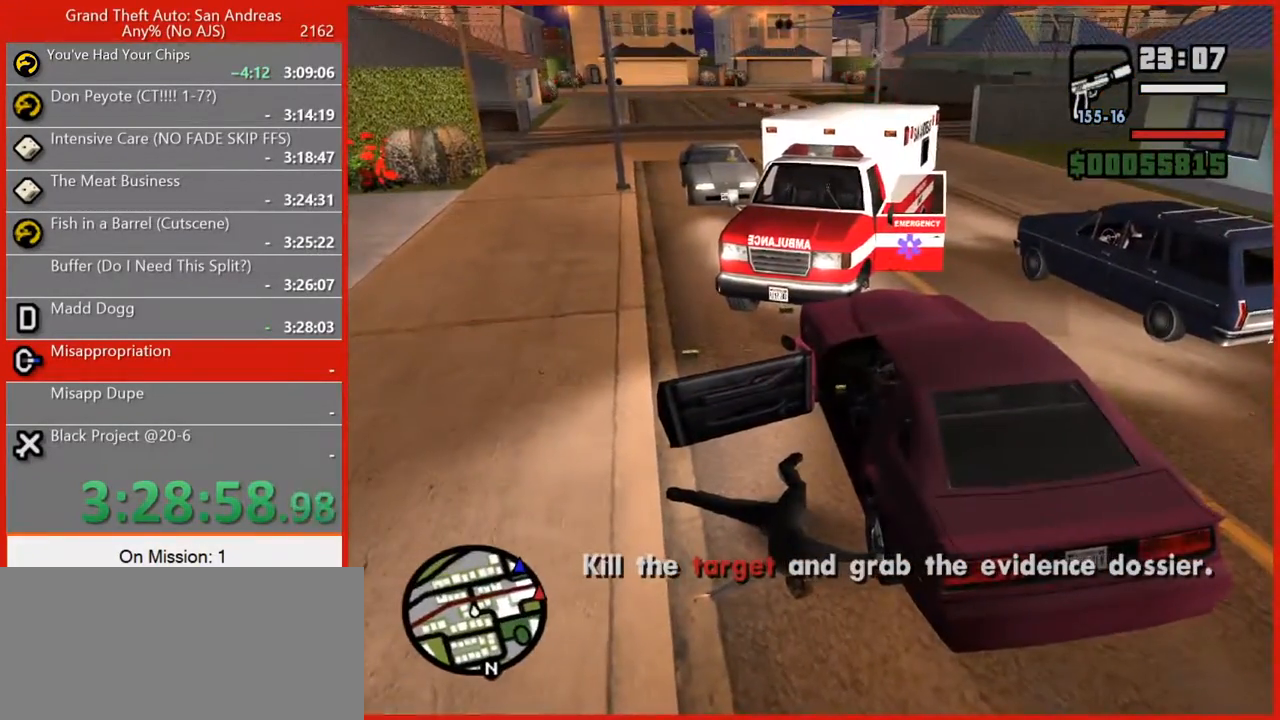
{"keys": ["a"], "mouse": [], "events": [[180, "shift", "up"], [400, "s", "up"], [460, "a", "down"], [460, "d", "up"]]}
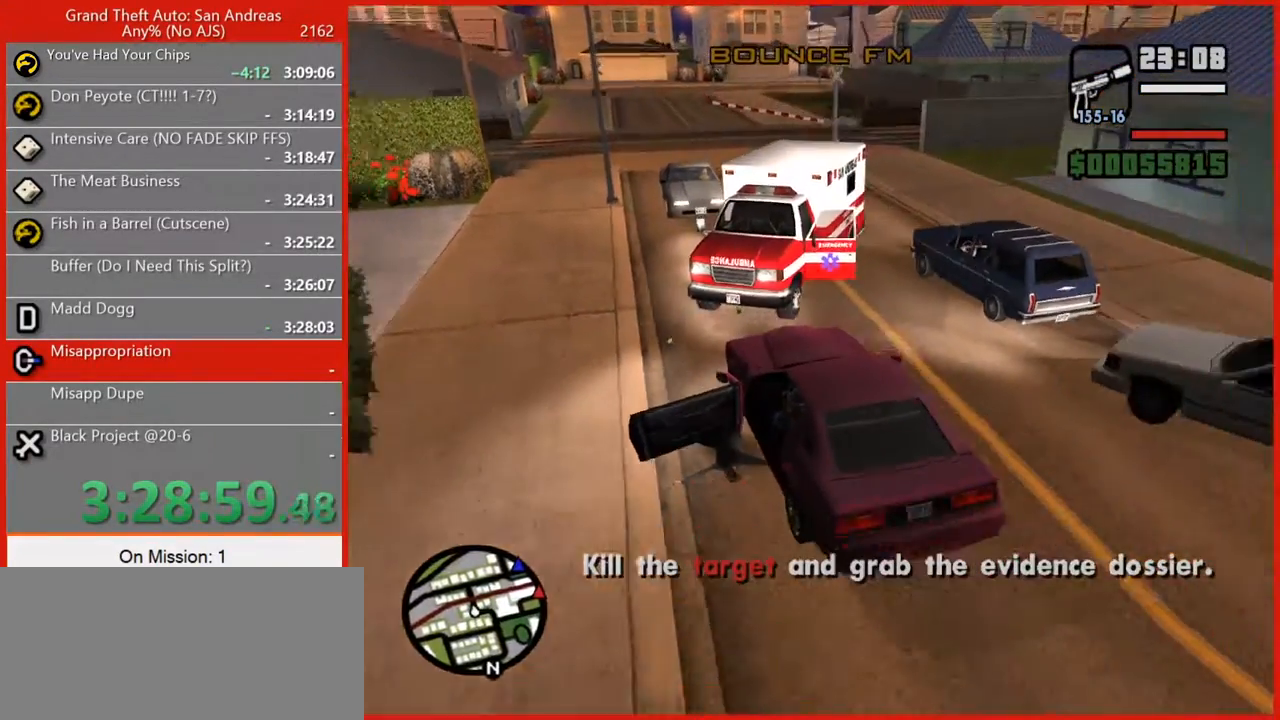
{"keys": ["a", "w"], "mouse": [], "events": [[20, "w", "down"]]}
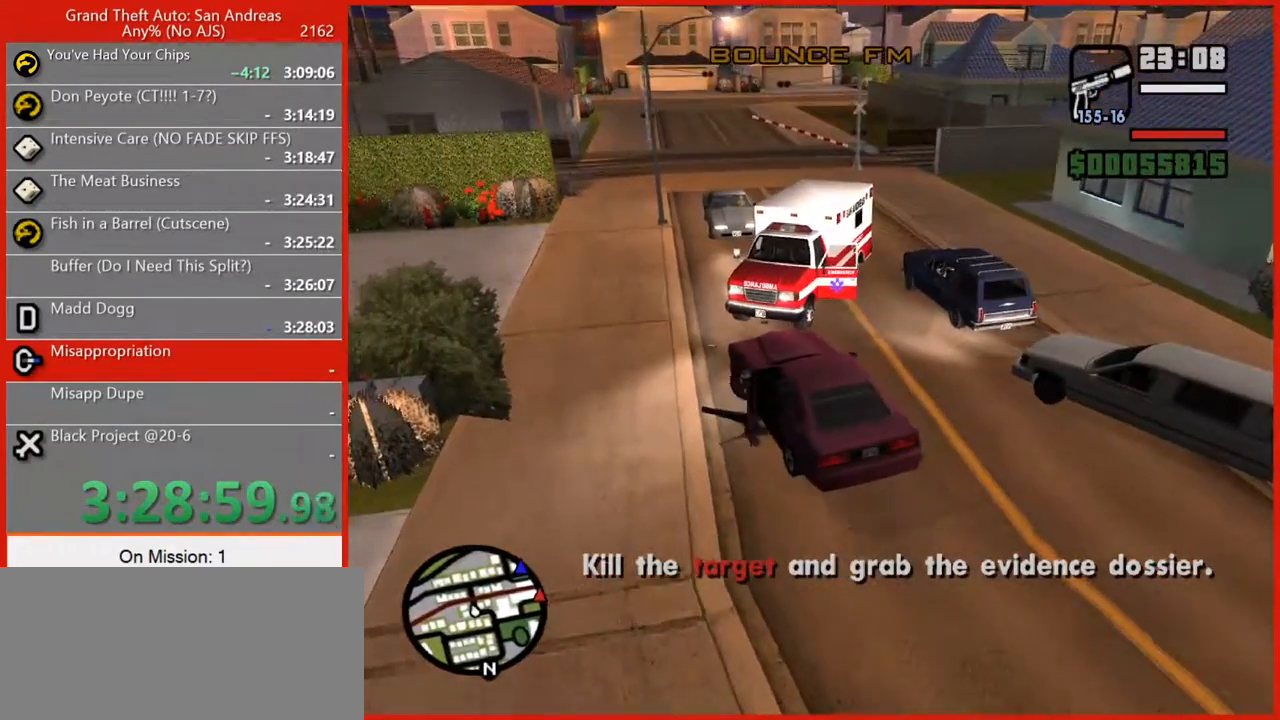
{"keys": ["w"], "mouse": [], "events": [[120, "a", "up"]]}
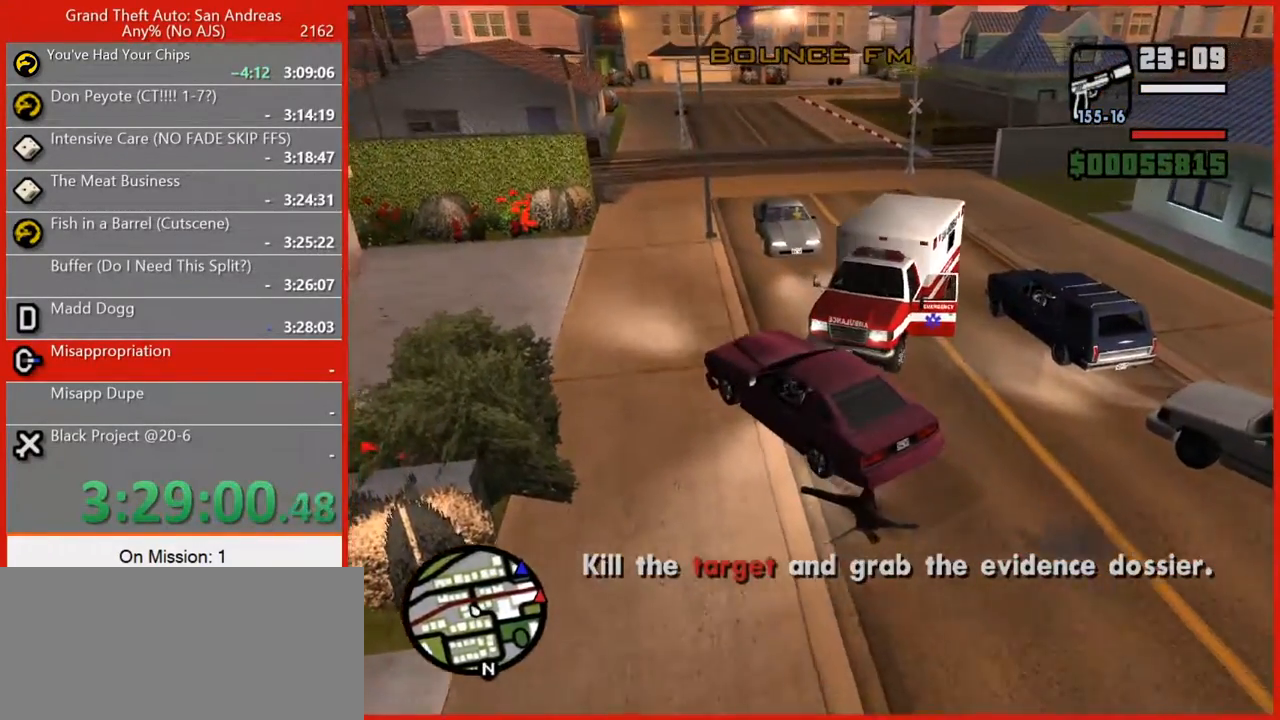
{"keys": ["w"], "mouse": [], "events": [[220, "d", "down"], [460, "d", "up"]]}
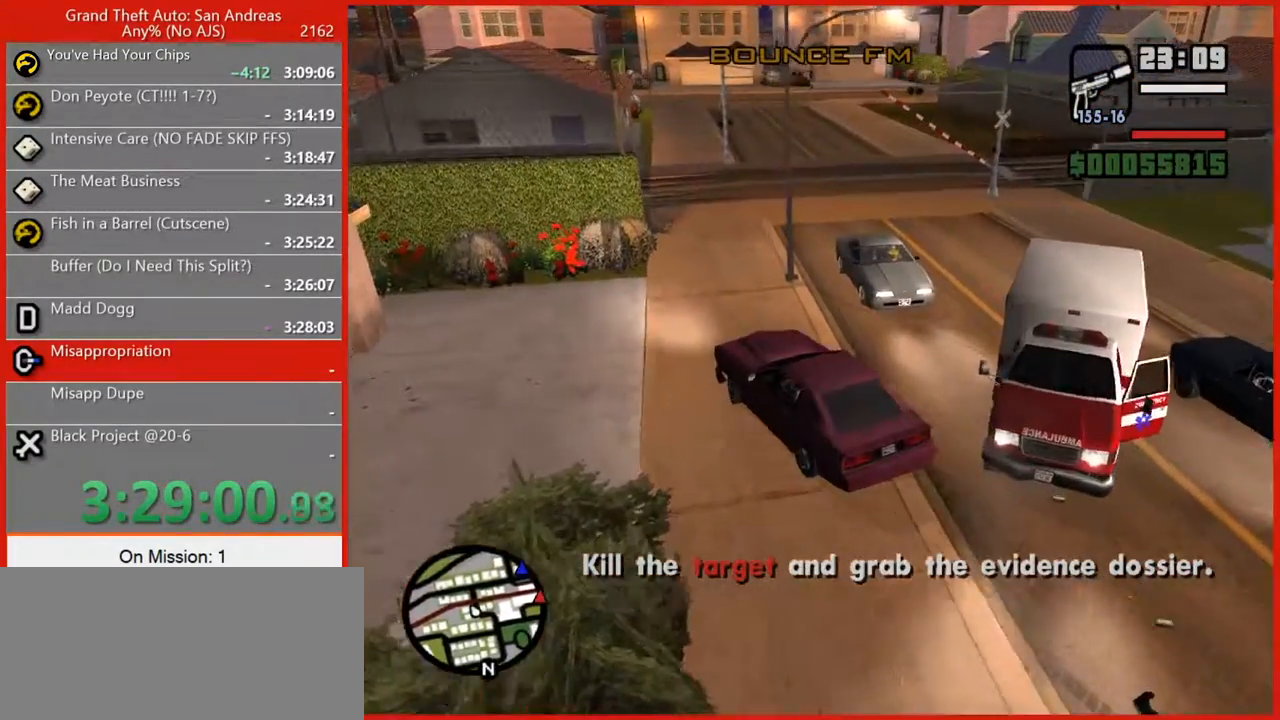
{"keys": ["d", "w"], "mouse": [], "events": [[60, "d", "down"], [120, "d", "up"], [280, "d", "down"]]}
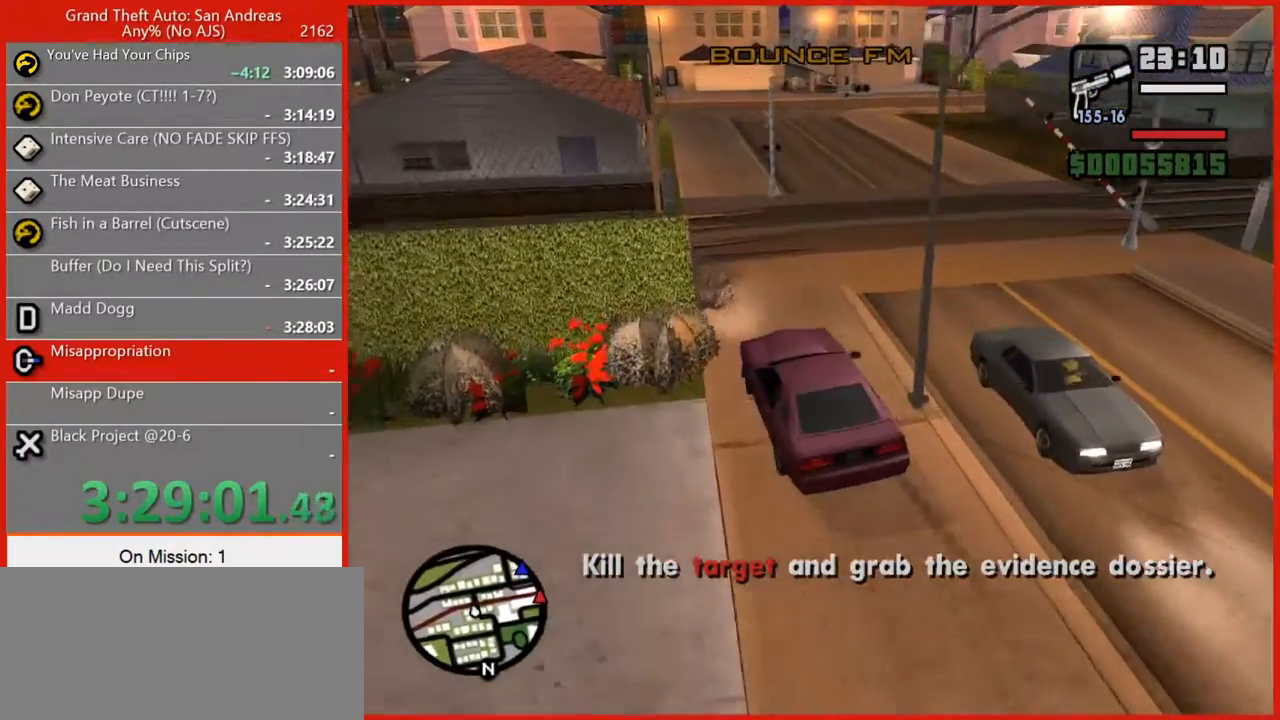
{"keys": ["w"], "mouse": [], "events": [[120, "d", "up"], [300, "d", "down"], [440, "d", "up"]]}
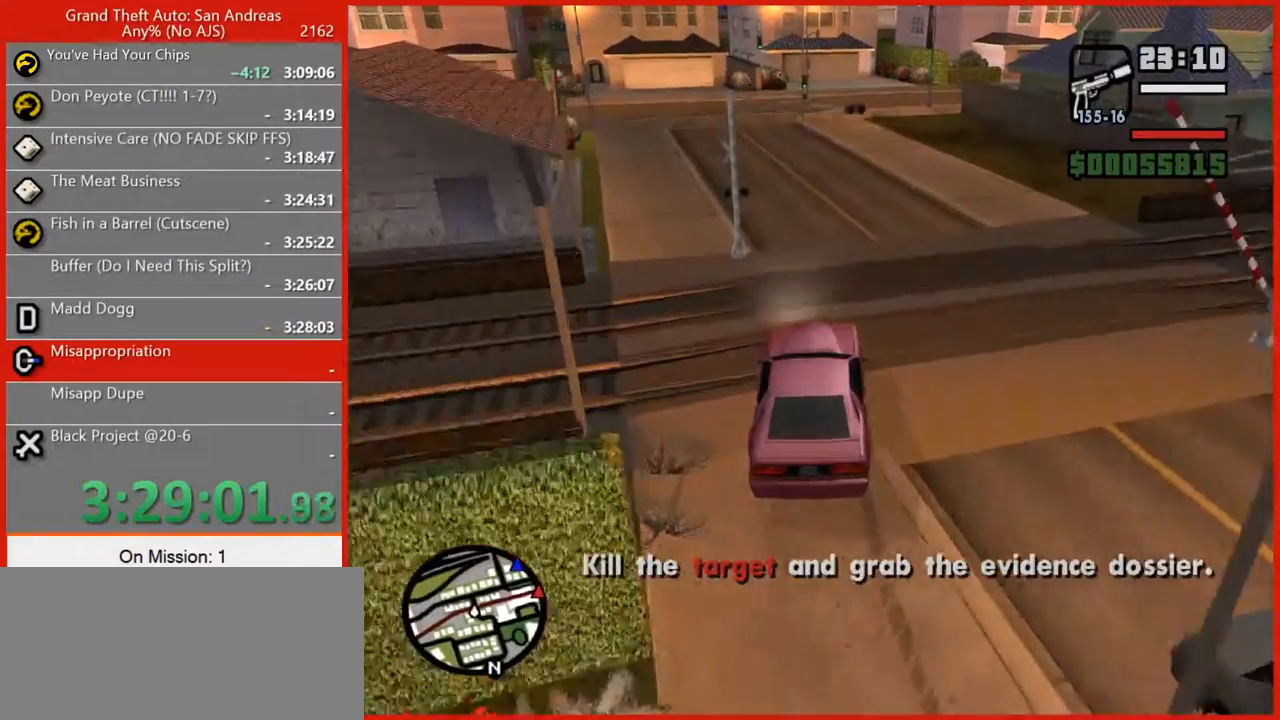
{"keys": ["w"], "mouse": [], "events": [[280, "a", "down"], [360, "a", "up"]]}
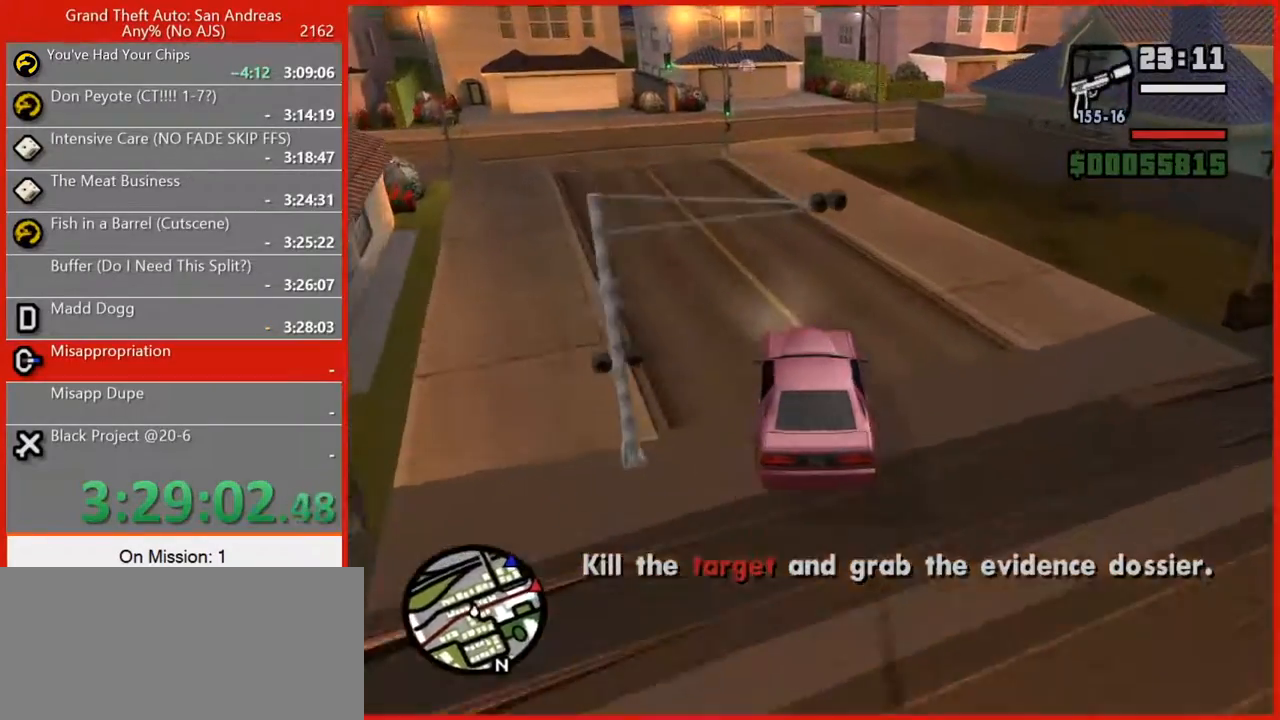
{"keys": ["w"], "mouse": [], "events": [[240, "a", "down"], [300, "a", "up"]]}
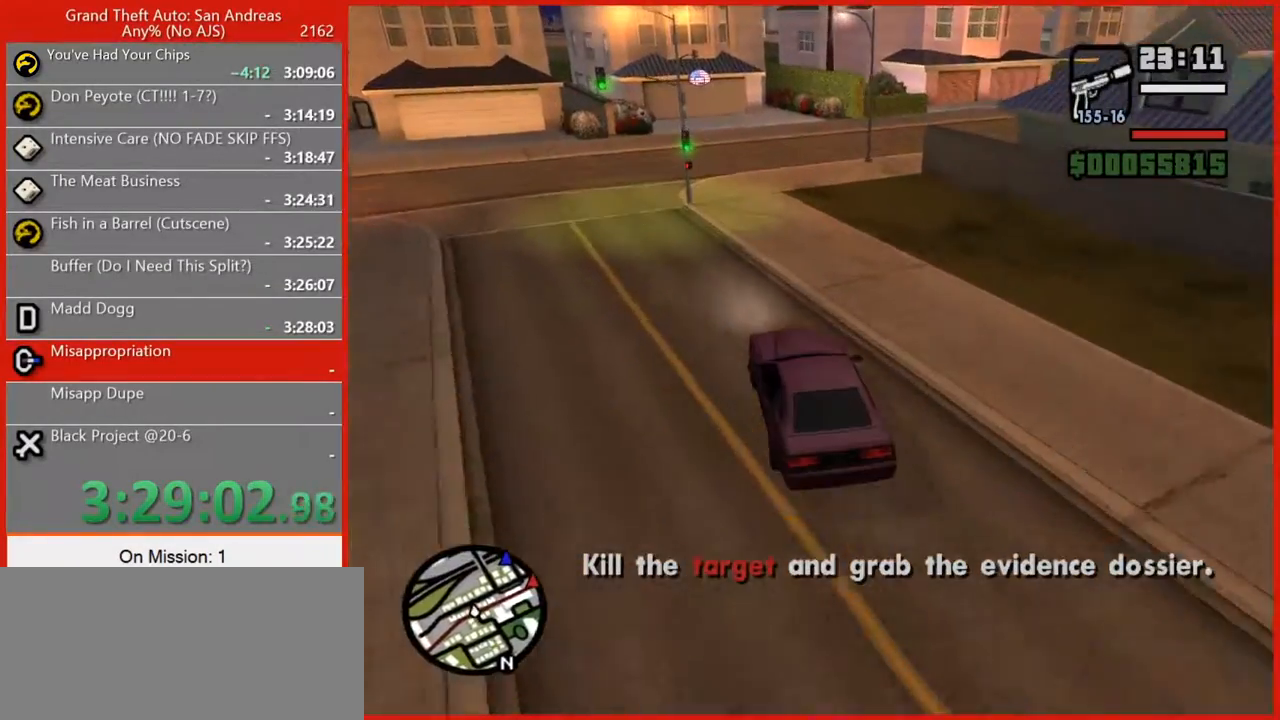
{"keys": ["d"], "mouse": [], "events": [[300, "d", "down"], [400, "w", "up"]]}
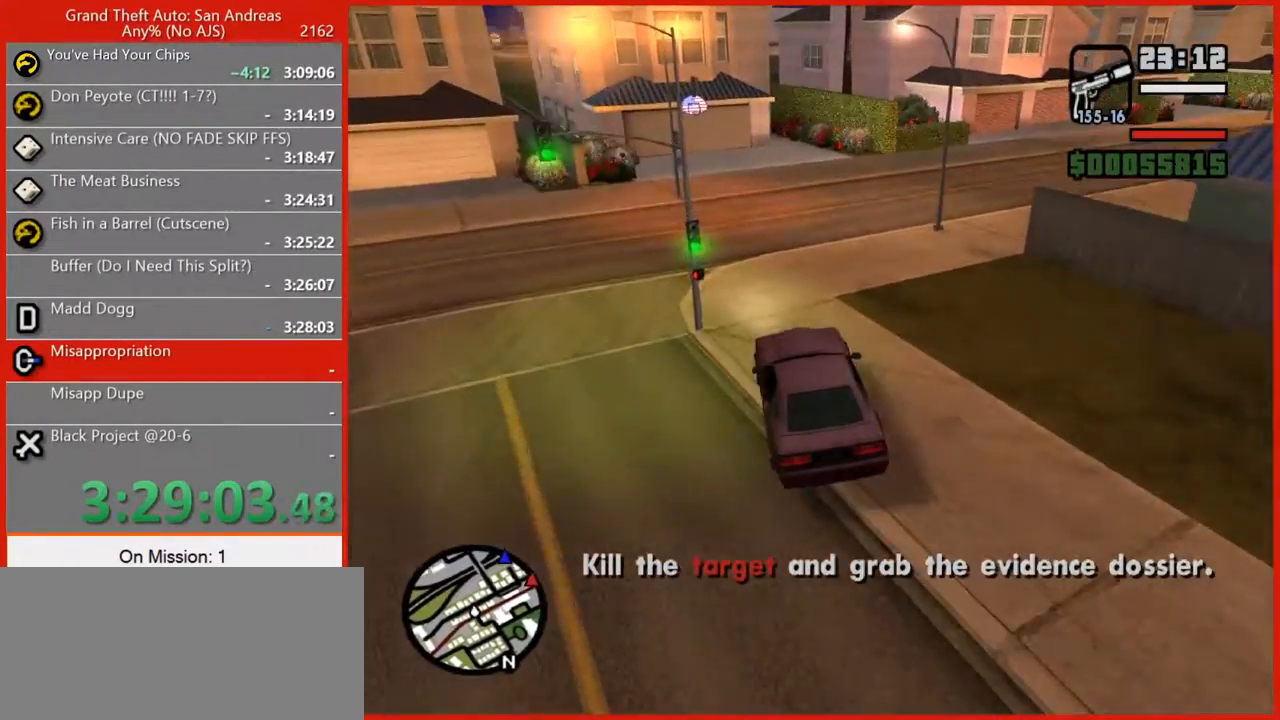
{"keys": ["d"], "mouse": [], "events": []}
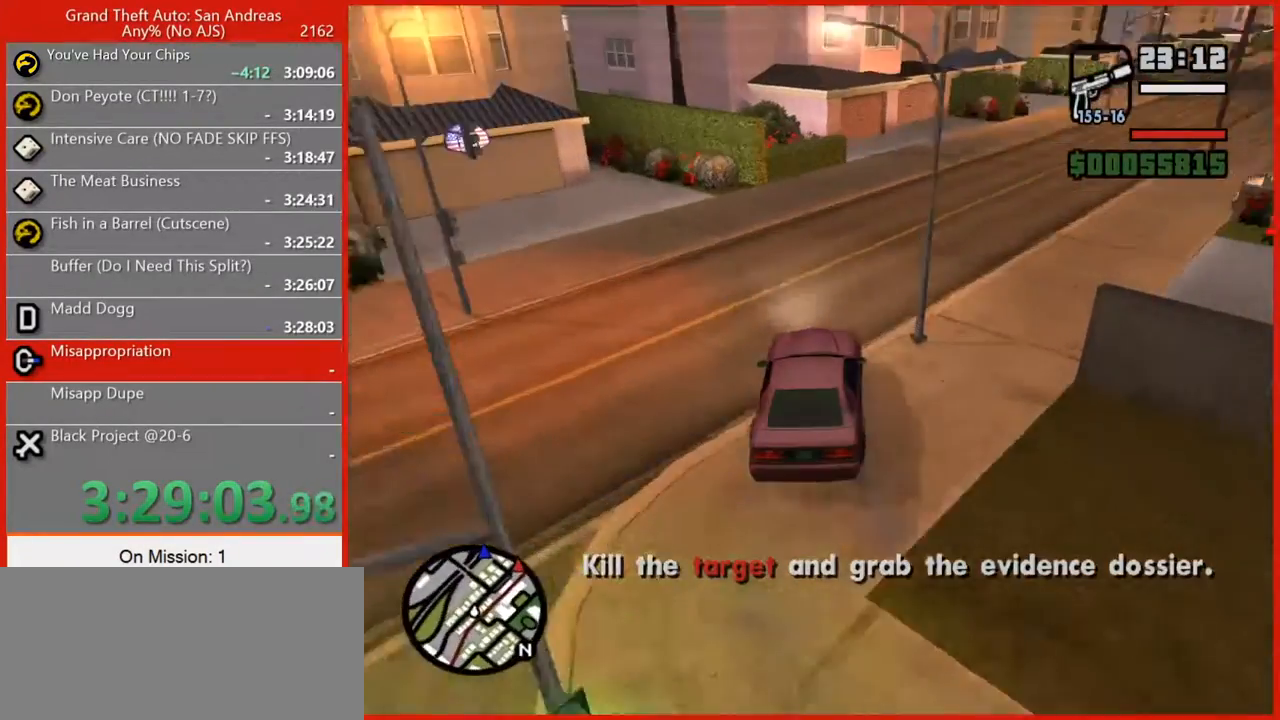
{"keys": ["d", "w"], "mouse": [], "events": [[240, "w", "down"], [380, "d", "up"], [460, "d", "down"]]}
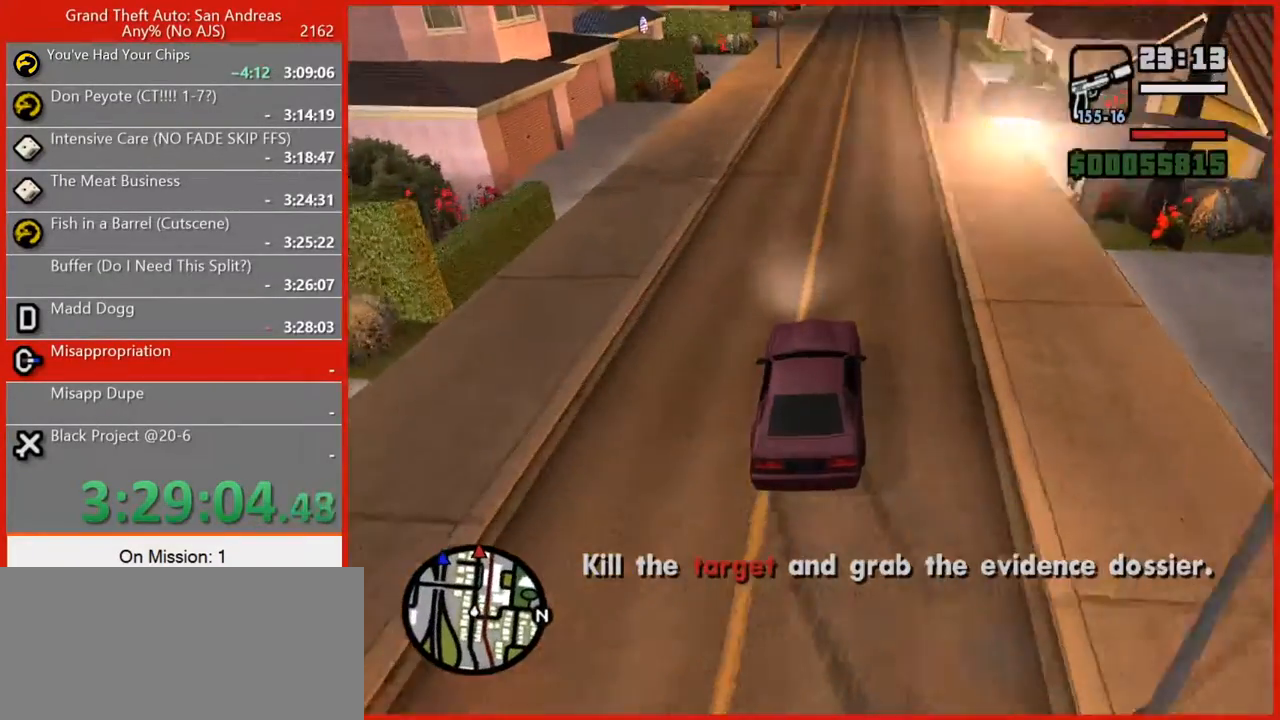
{"keys": ["a", "w"], "mouse": [], "events": [[40, "d", "up"], [80, "a", "down"], [220, "a", "up"], [340, "a", "down"]]}
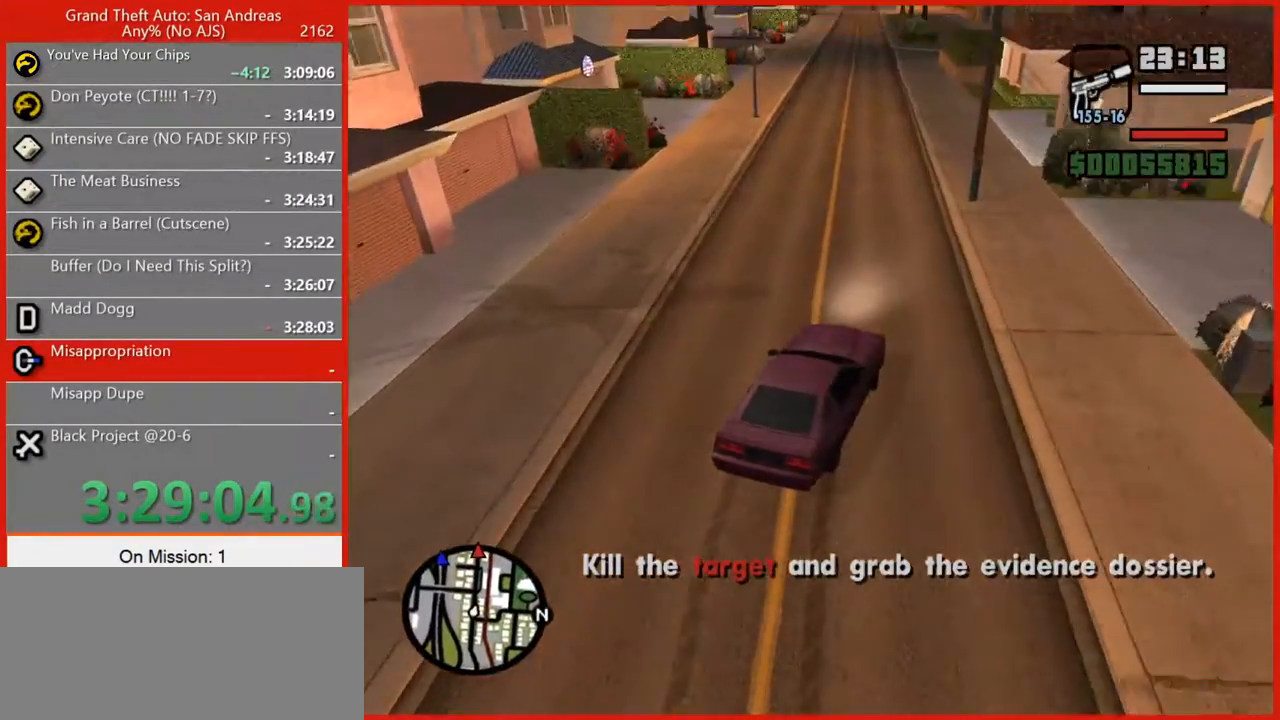
{"keys": ["w"], "mouse": [], "events": [[140, "a", "up"], [280, "a", "down"], [360, "a", "up"]]}
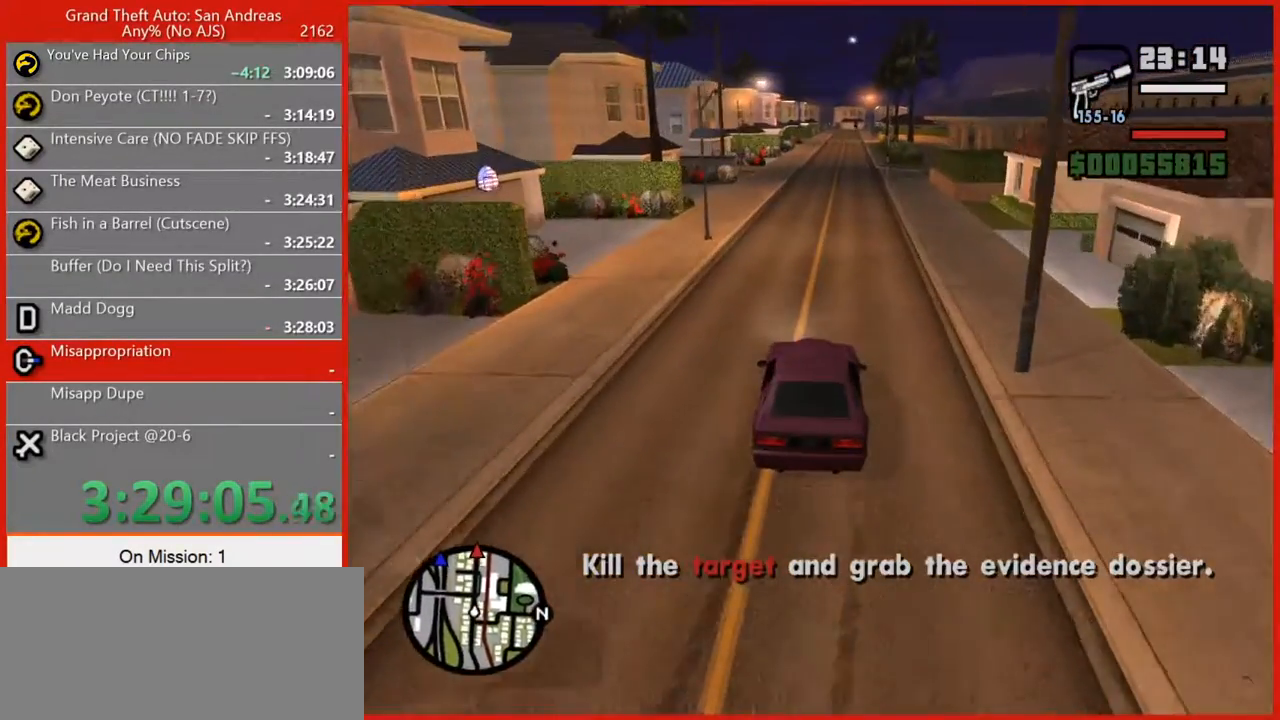
{"keys": ["w"], "mouse": [], "events": [[300, "d", "down"], [340, "d", "up"]]}